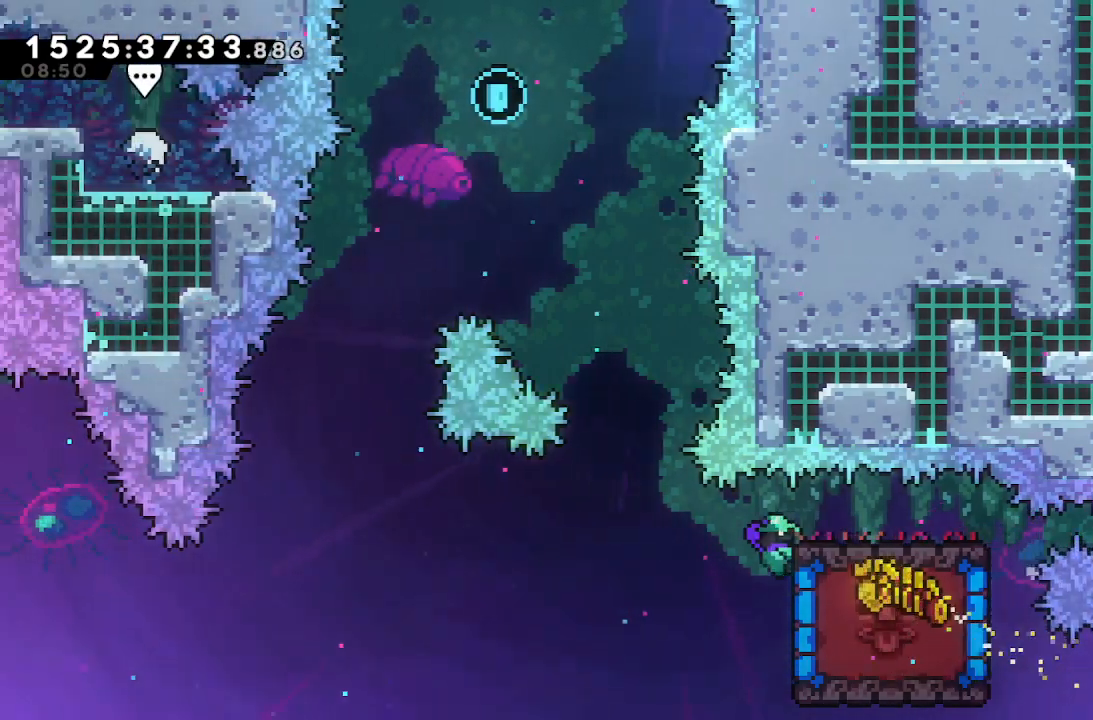
Gameplay with keyboard; each line is a JSON object with the keys held at the frame after it. "events" lists presses ("down") and releases ("up") of "dash", "demo", "down", "grab", "j2", "j3", "j4", "jump", "left", "right" and "up" between this image and that frame as [ms after this image, input, new state], when the widget could be followed in between. No other keys are recorded. Mouse input is not recorded. Key names are as the overlay labels them; some are game actions (e.g. jump) rather than physical keys.
{"keys": ["grab"], "events": []}
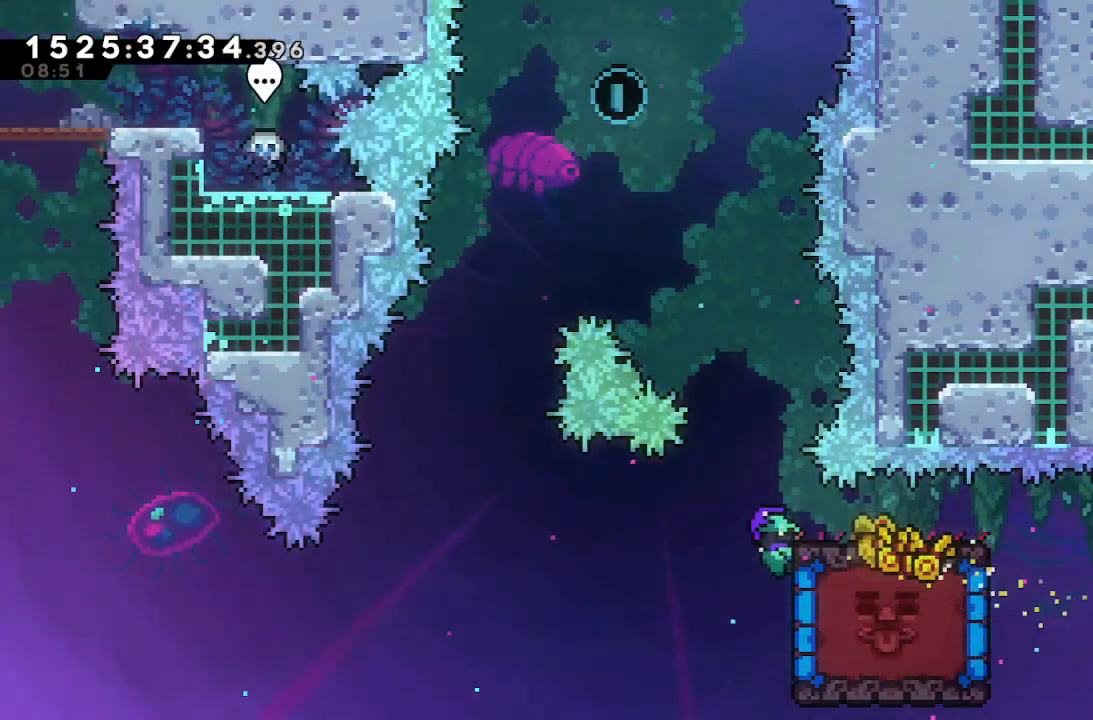
{"keys": ["dash", "up"], "events": [[17, "jump", "down"], [200, "up", "down"], [300, "dash", "down"], [300, "grab", "up"], [300, "jump", "up"]]}
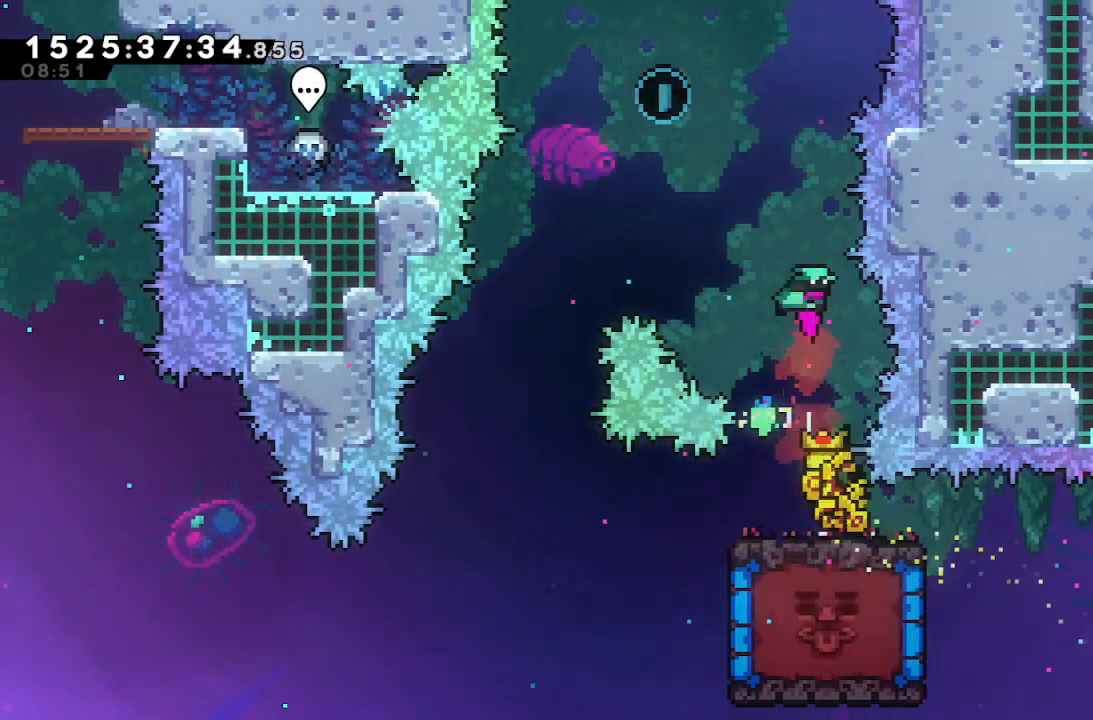
{"keys": ["left"], "events": [[33, "dash", "up"], [133, "left", "down"], [167, "dash", "down"], [417, "dash", "up"], [500, "up", "up"]]}
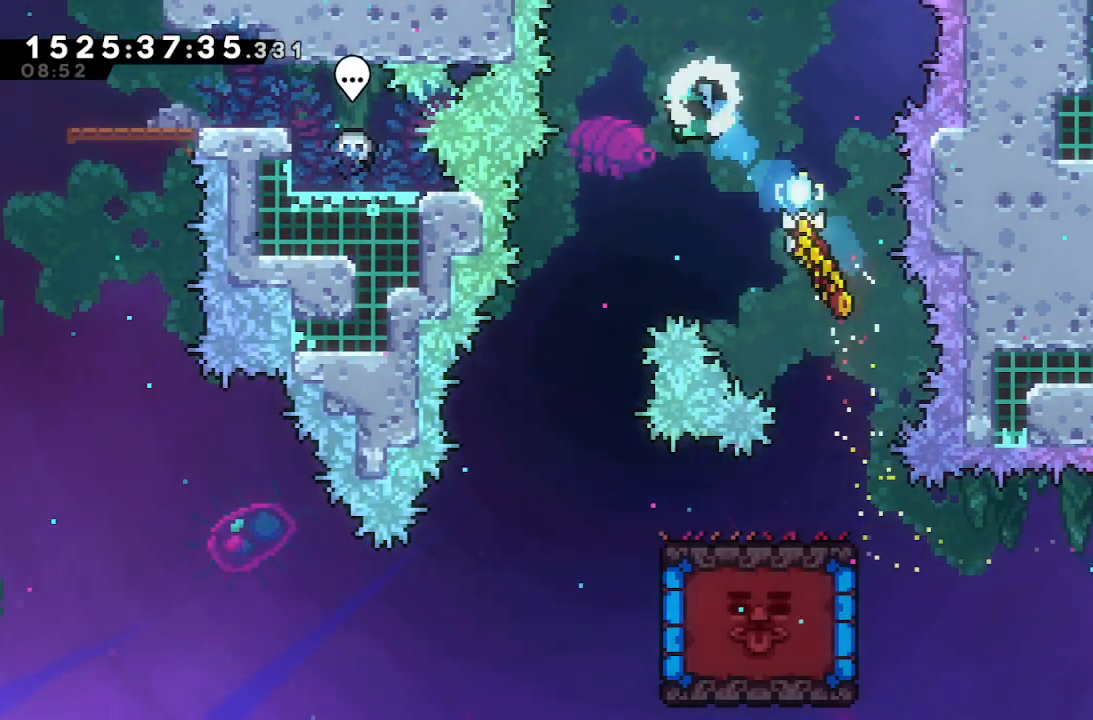
{"keys": [], "events": [[333, "left", "up"]]}
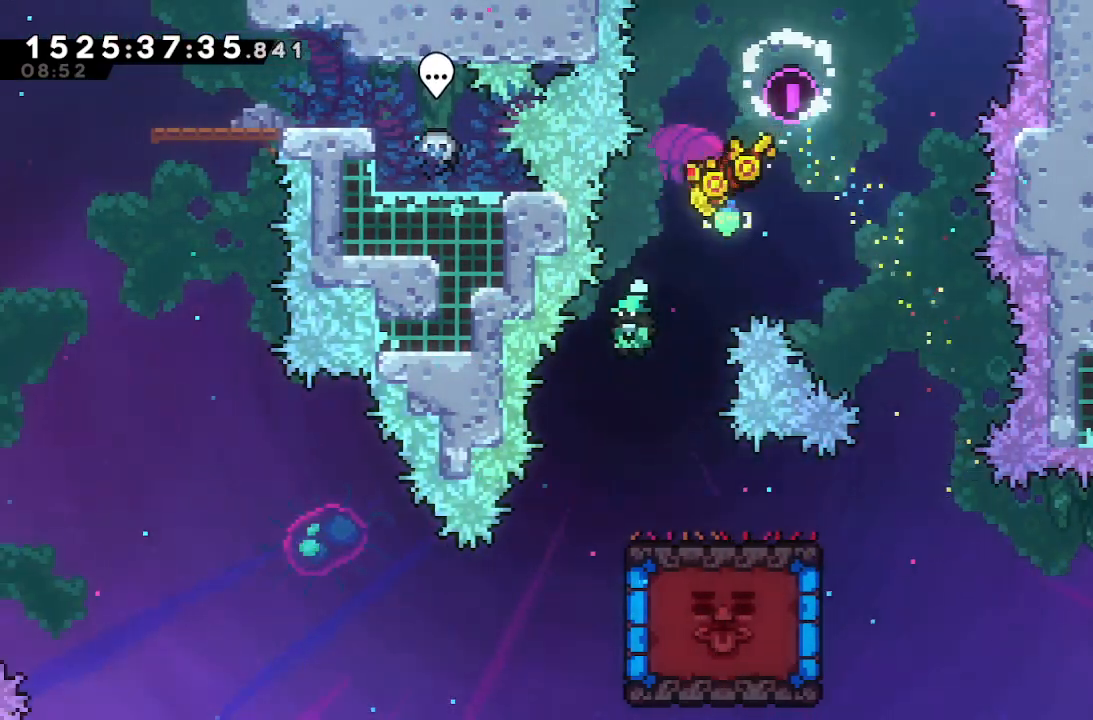
{"keys": ["jump"], "events": [[67, "left", "down"], [167, "left", "up"], [350, "jump", "down"]]}
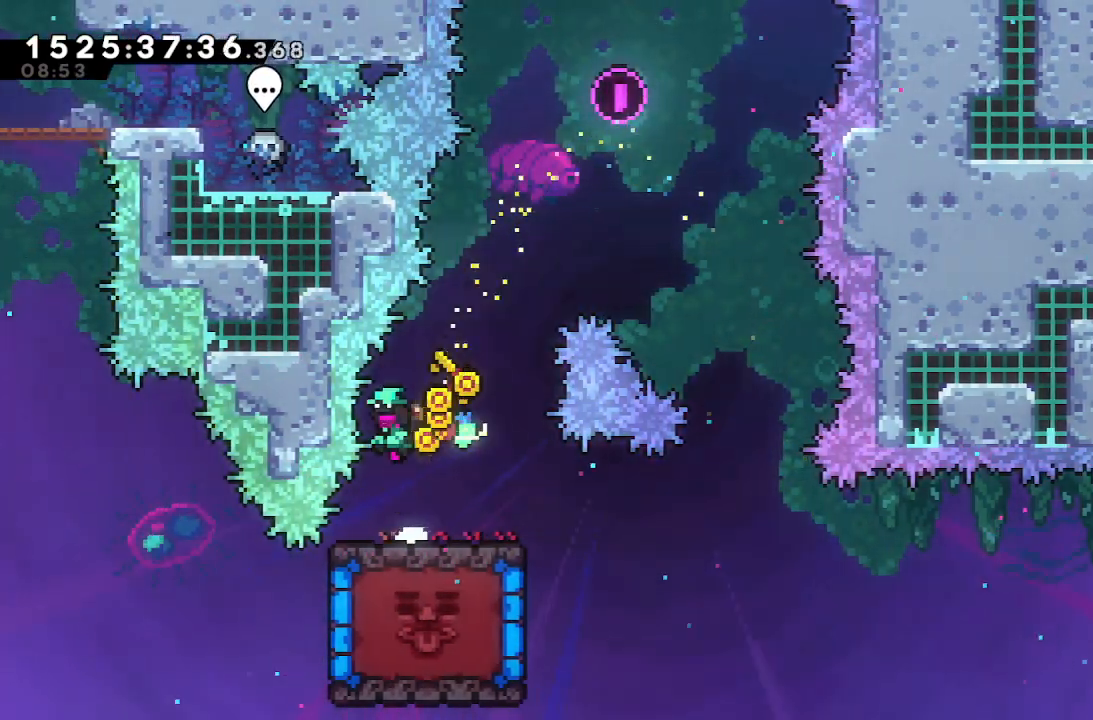
{"keys": ["left"], "events": [[50, "right", "down"], [217, "jump", "up"], [317, "right", "up"], [467, "left", "down"]]}
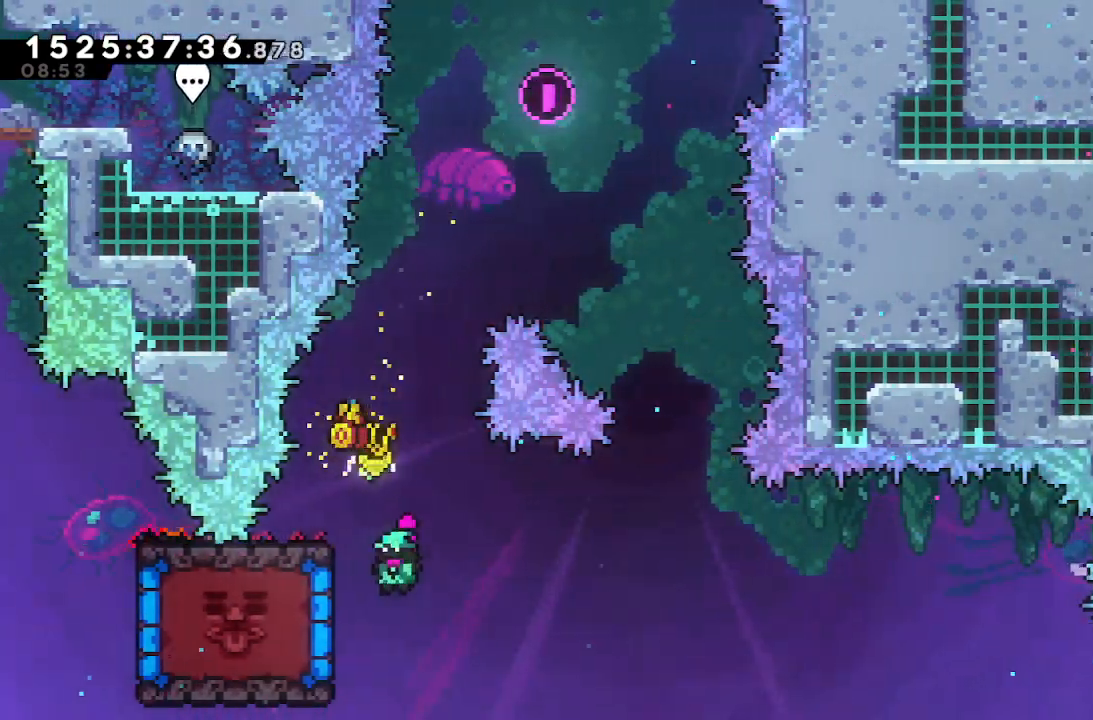
{"keys": [], "events": [[150, "dash", "down"], [283, "dash", "up"], [383, "left", "up"]]}
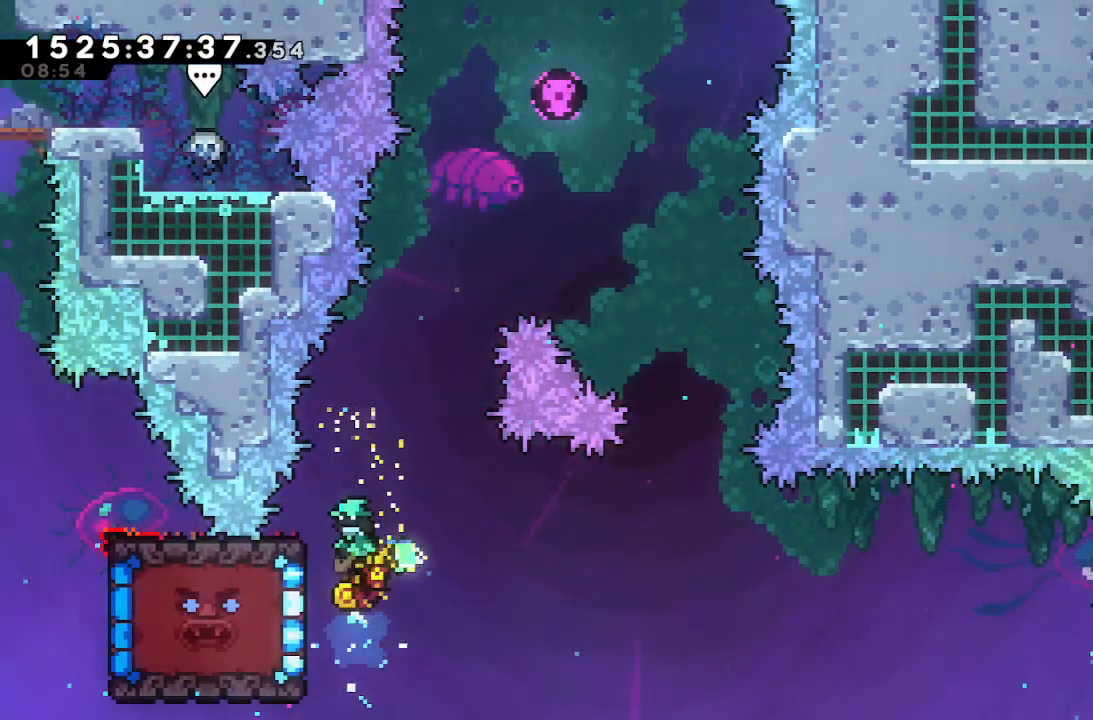
{"keys": ["down", "grab"], "events": [[217, "left", "down"], [250, "grab", "down"], [433, "down", "down"], [433, "left", "up"]]}
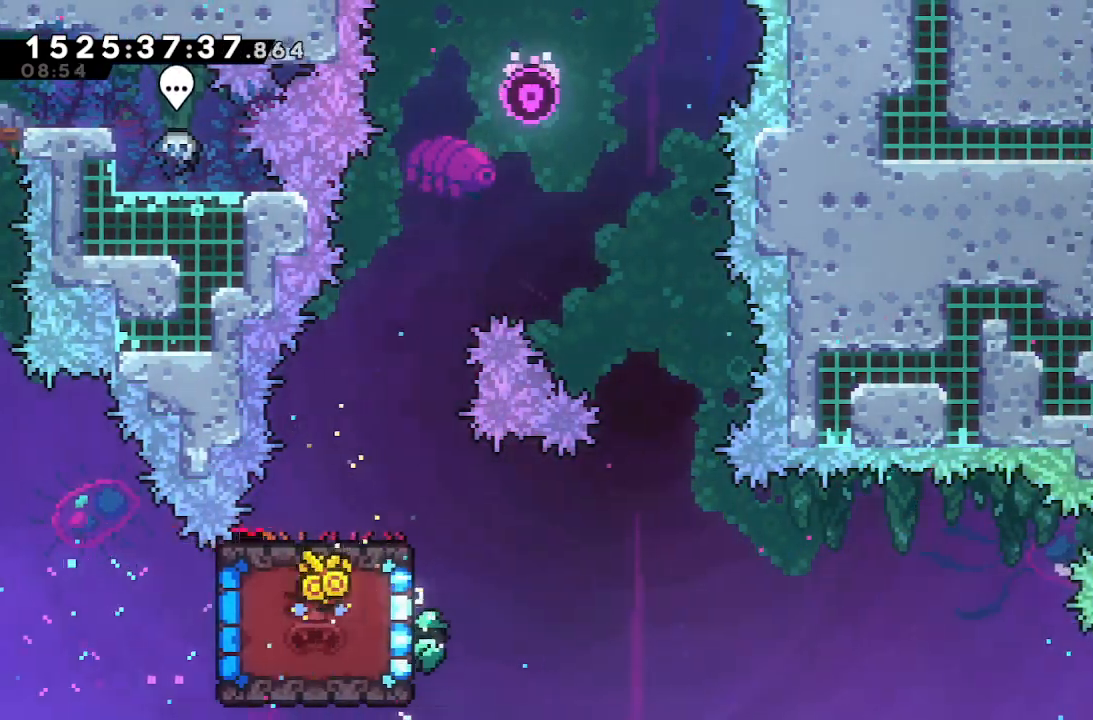
{"keys": ["grab"], "events": [[83, "down", "up"]]}
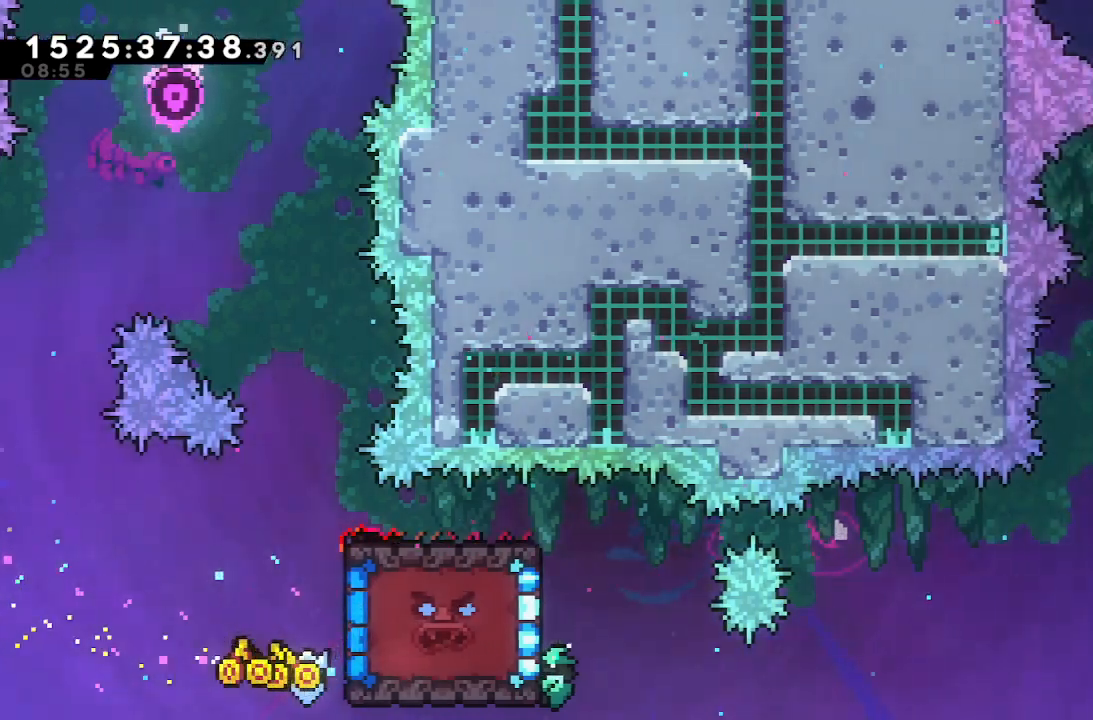
{"keys": ["grab", "up"], "events": [[283, "up", "down"]]}
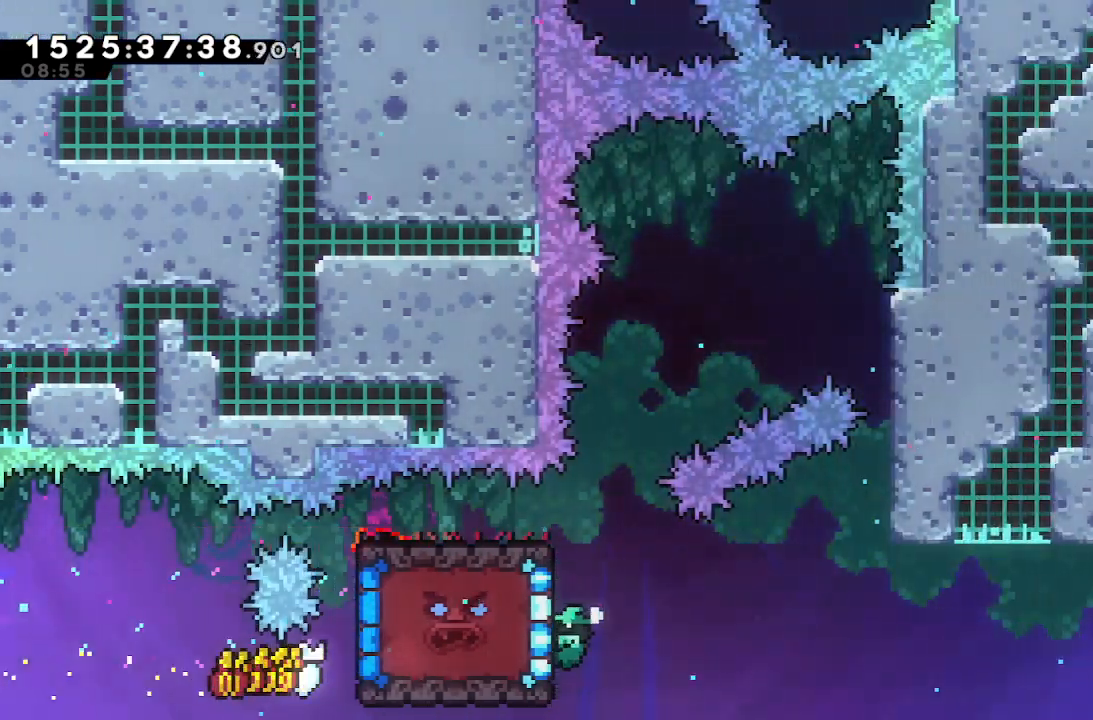
{"keys": ["grab", "right"], "events": [[433, "up", "up"], [483, "right", "down"]]}
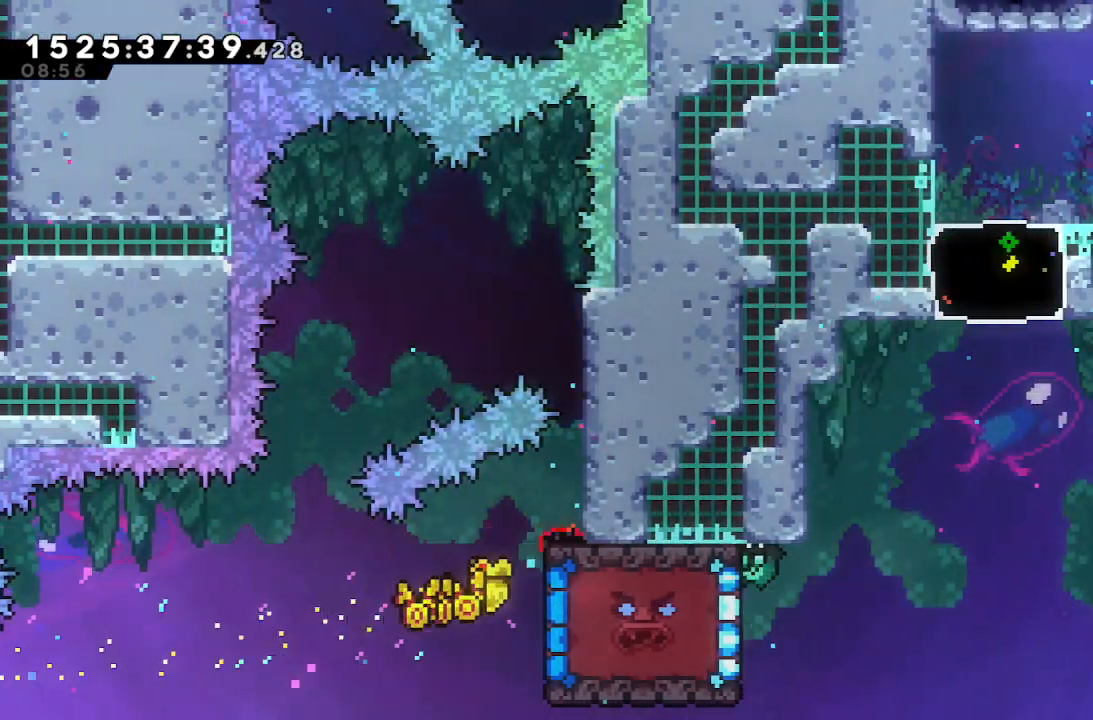
{"keys": ["grab"], "events": [[133, "jump", "down"], [450, "right", "up"], [500, "jump", "up"]]}
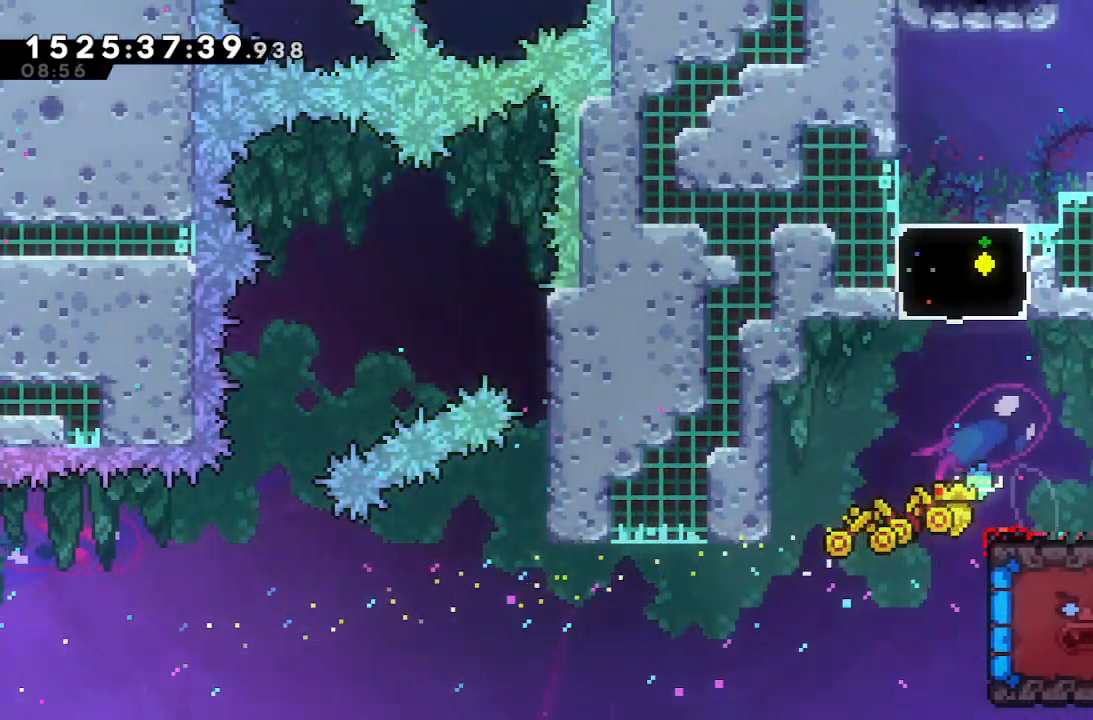
{"keys": [], "events": [[333, "grab", "up"]]}
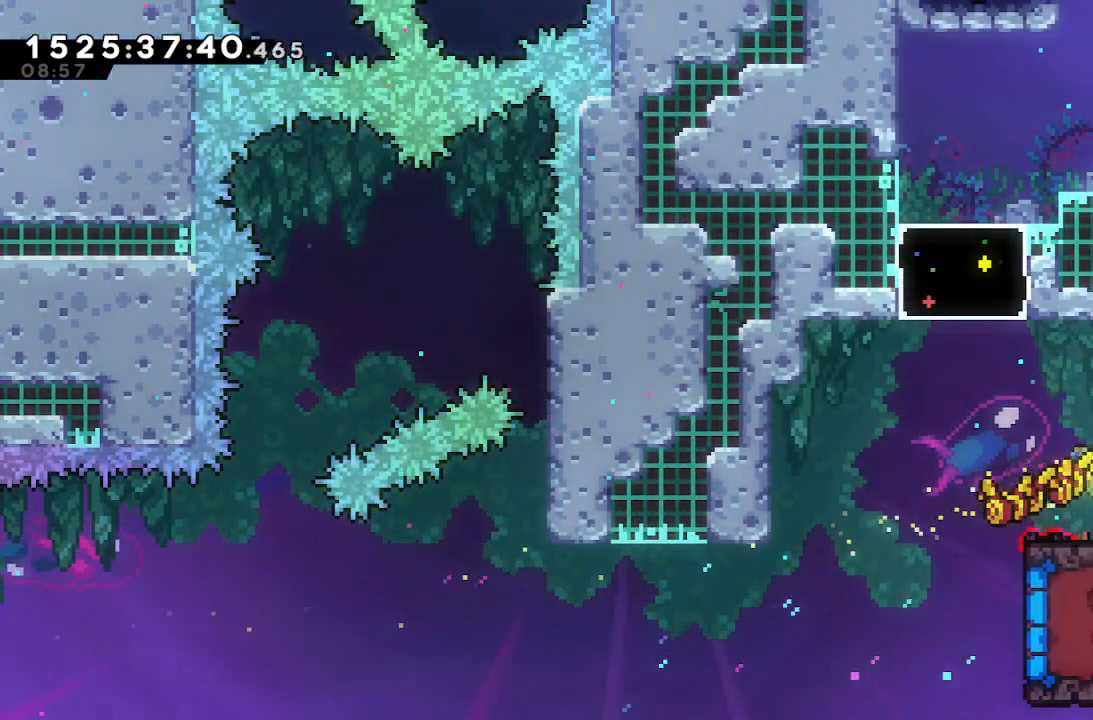
{"keys": ["dash", "up"], "events": [[17, "left", "down"], [67, "jump", "down"], [400, "jump", "up"], [400, "left", "up"], [400, "up", "down"], [450, "dash", "down"]]}
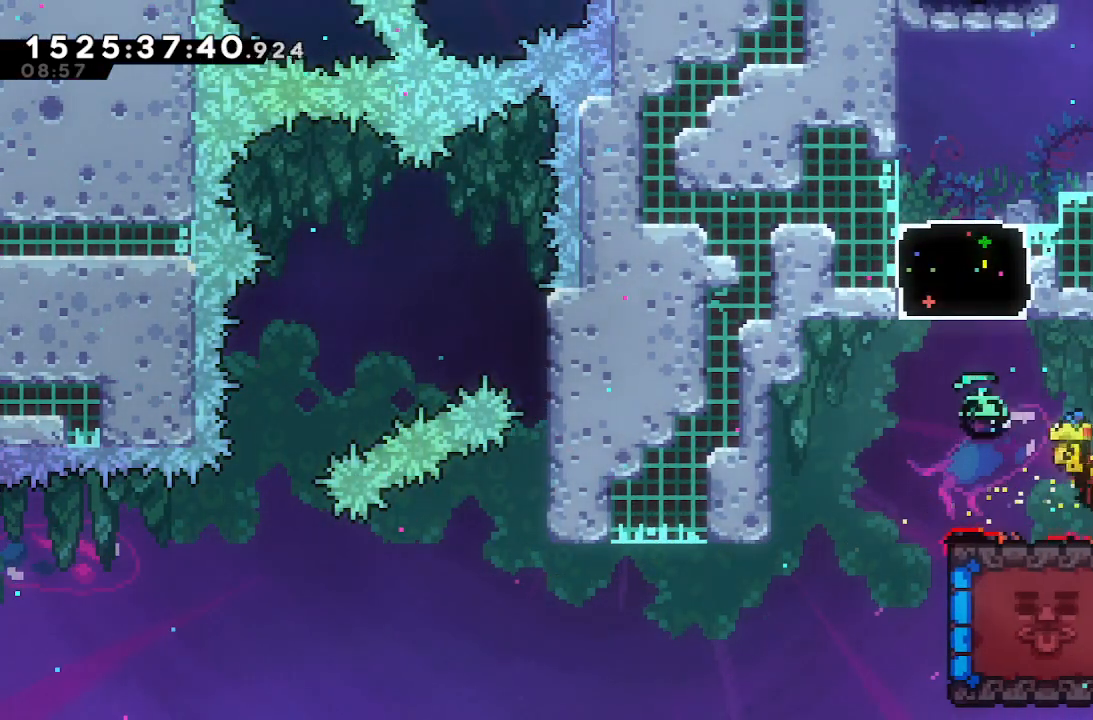
{"keys": ["dash", "down", "right"], "events": [[117, "dash", "up"], [117, "up", "up"], [183, "right", "down"], [417, "down", "down"], [467, "dash", "down"]]}
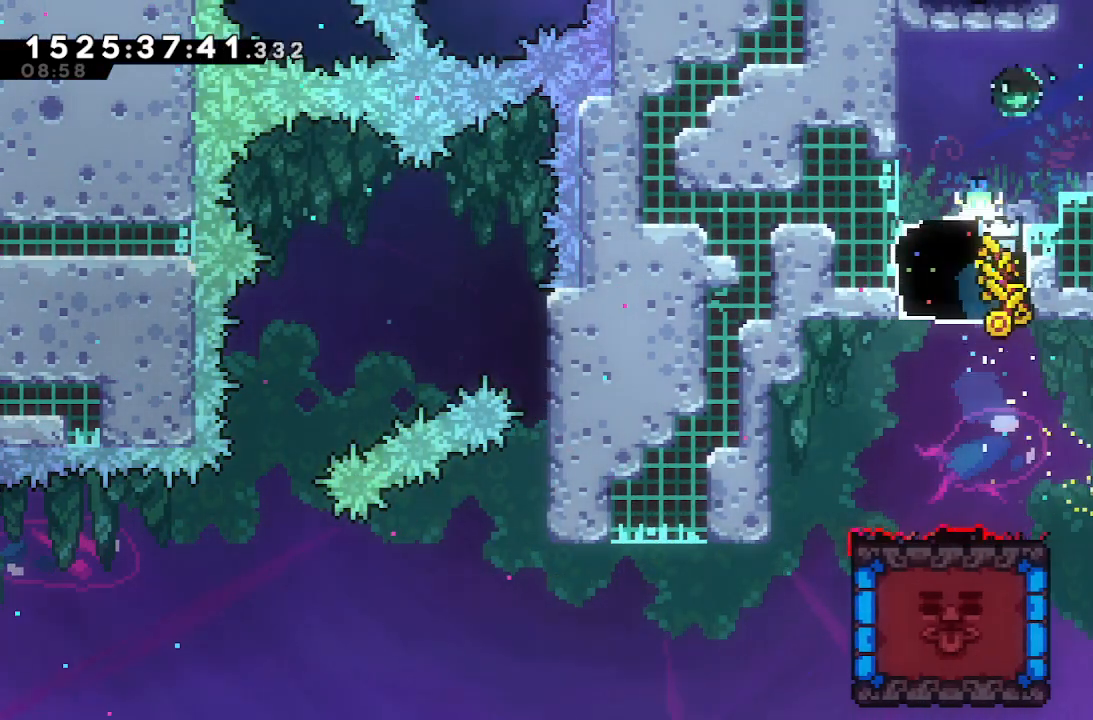
{"keys": ["right"], "events": [[100, "dash", "up"], [100, "jump", "down"], [150, "down", "up"], [417, "jump", "up"]]}
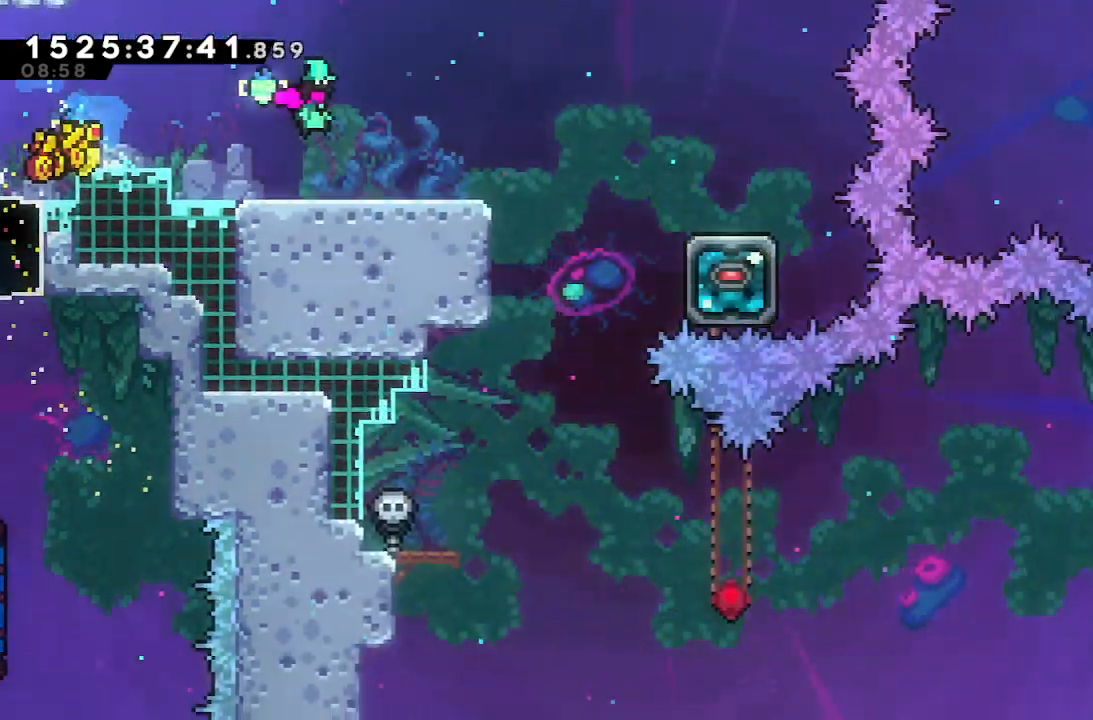
{"keys": ["right", "up"], "events": [[450, "up", "down"]]}
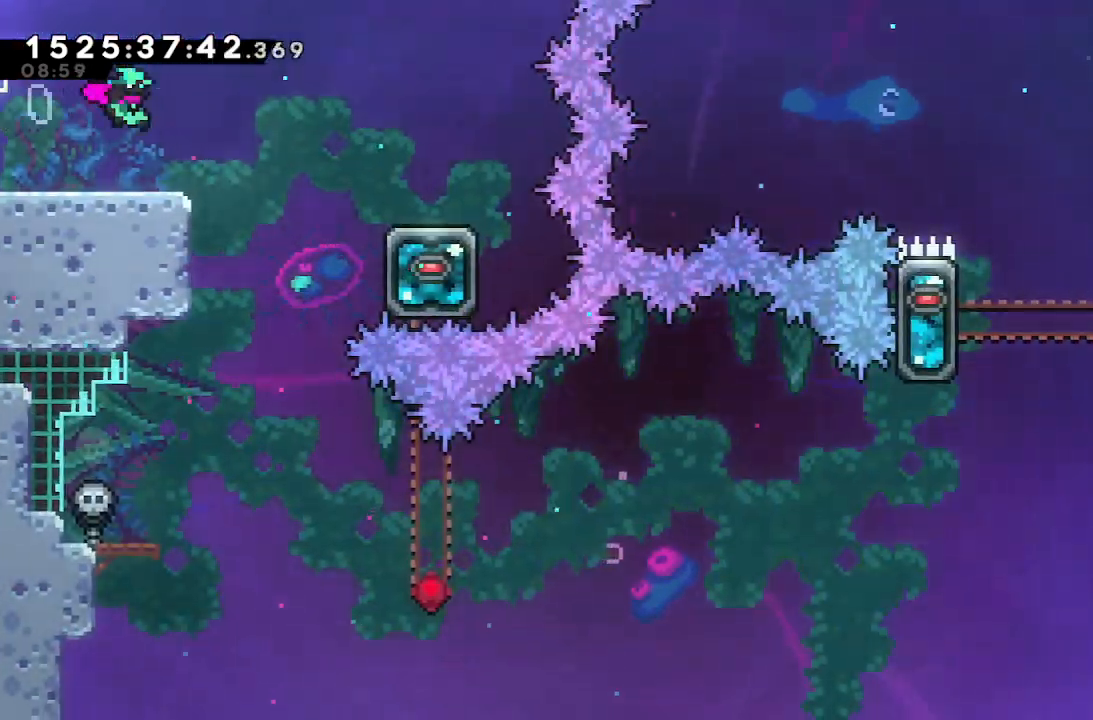
{"keys": ["right"], "events": [[50, "dash", "down"], [167, "dash", "up"], [317, "up", "up"]]}
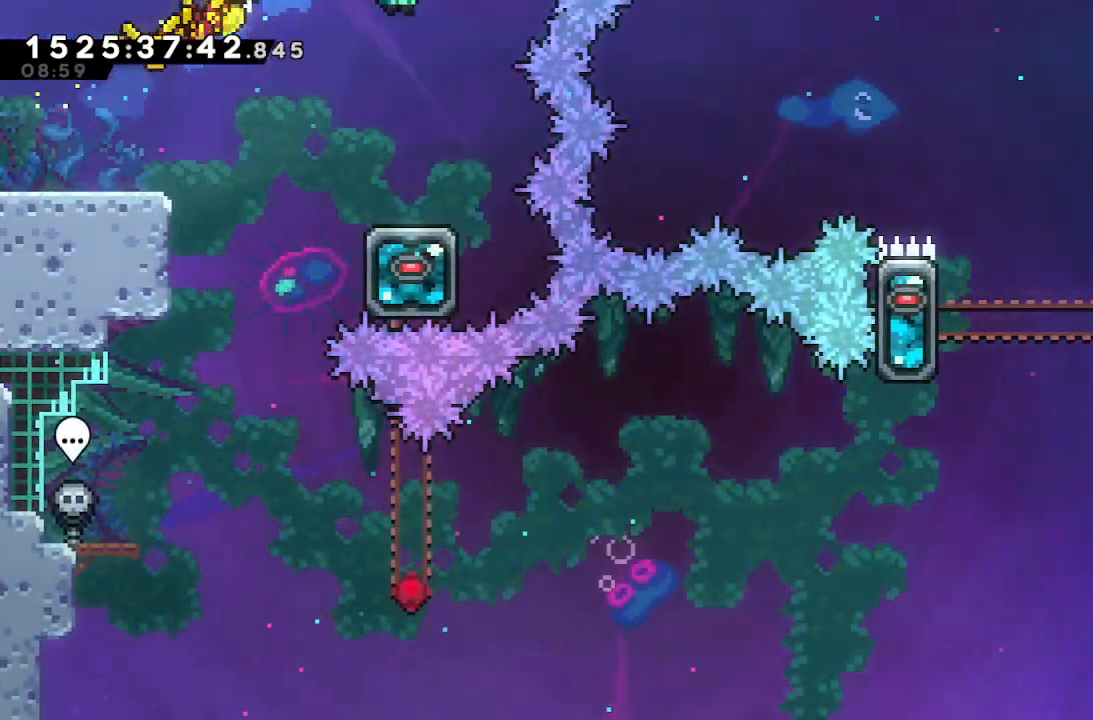
{"keys": ["jump", "left"], "events": [[50, "right", "up"], [383, "left", "down"], [417, "jump", "down"]]}
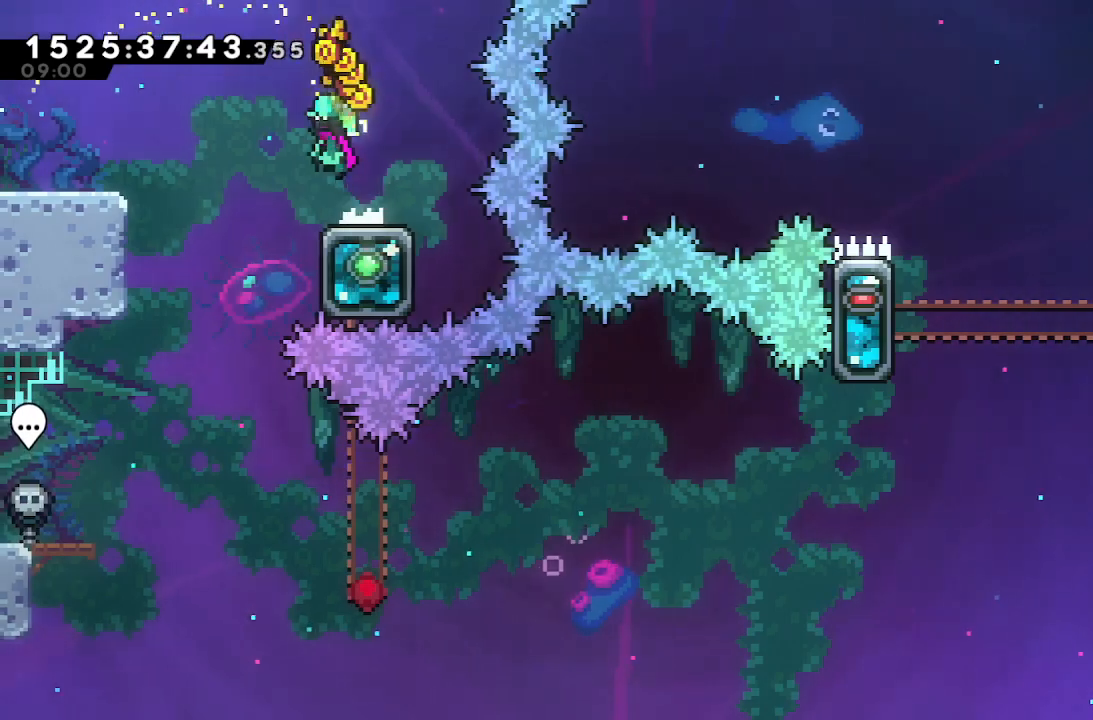
{"keys": [], "events": [[17, "jump", "up"], [200, "left", "up"]]}
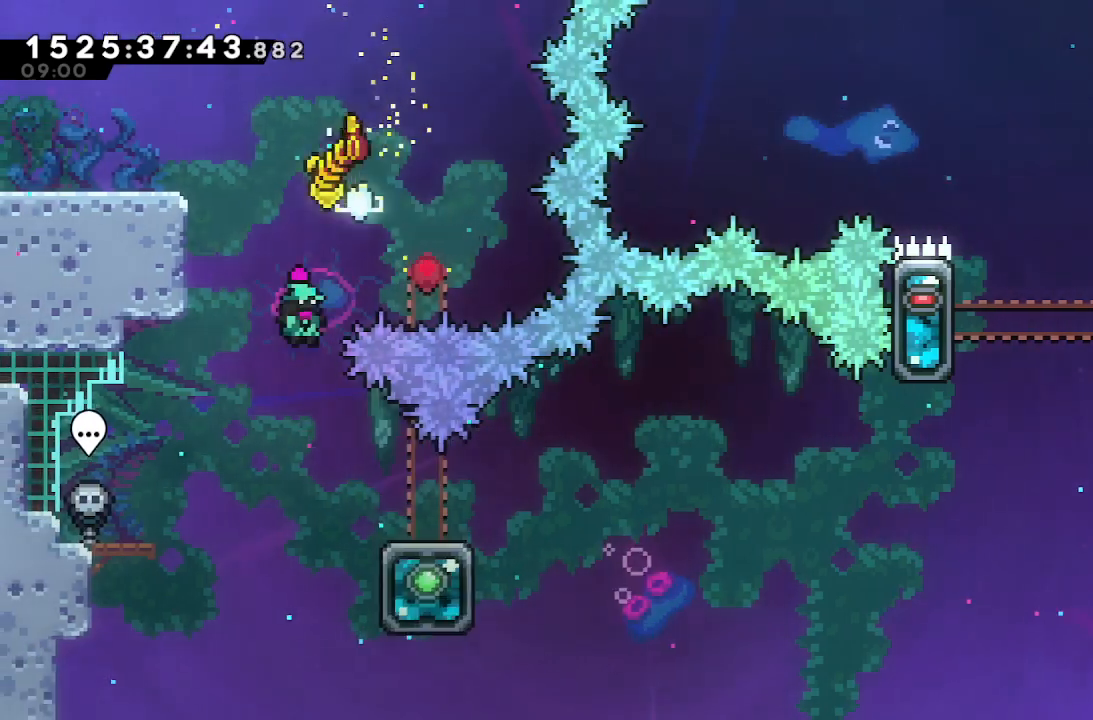
{"keys": ["jump", "right"], "events": [[33, "right", "down"], [233, "down", "down"], [267, "dash", "down"], [417, "down", "up"], [467, "dash", "up"], [467, "jump", "down"]]}
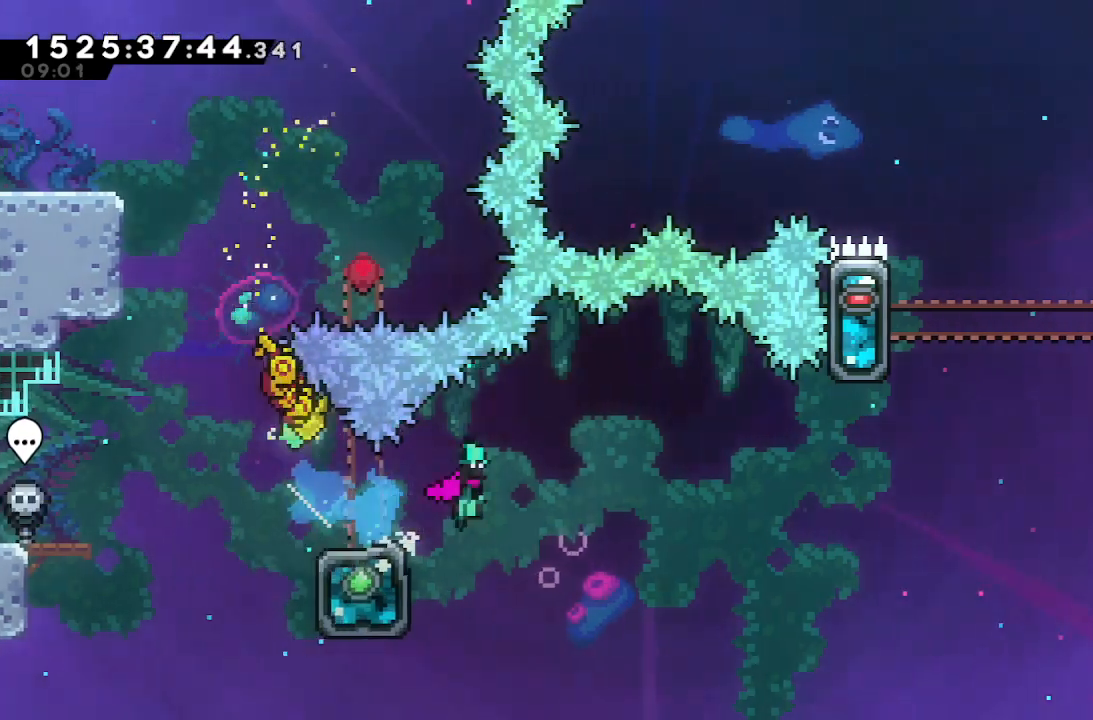
{"keys": ["dash", "grab", "up"], "events": [[383, "jump", "up"], [433, "grab", "down"], [433, "right", "up"], [433, "up", "down"], [467, "dash", "down"]]}
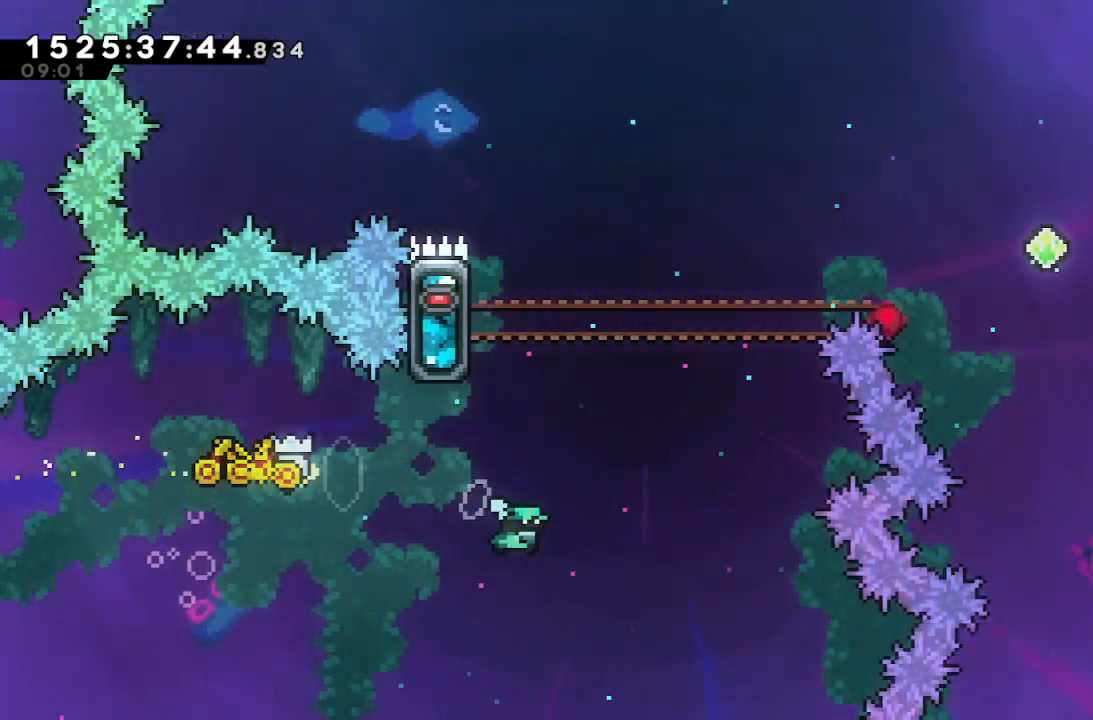
{"keys": ["grab", "left", "up"], "events": [[167, "dash", "up"], [200, "left", "down"]]}
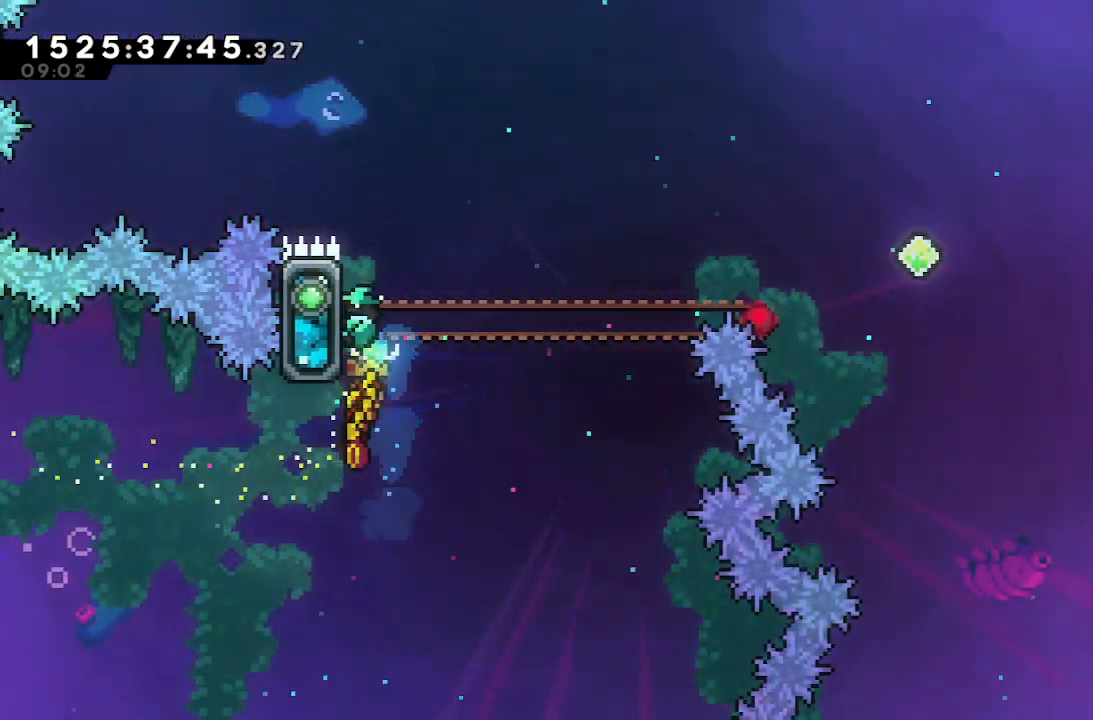
{"keys": ["grab", "right"], "events": [[133, "left", "up"], [167, "right", "down"], [267, "up", "up"]]}
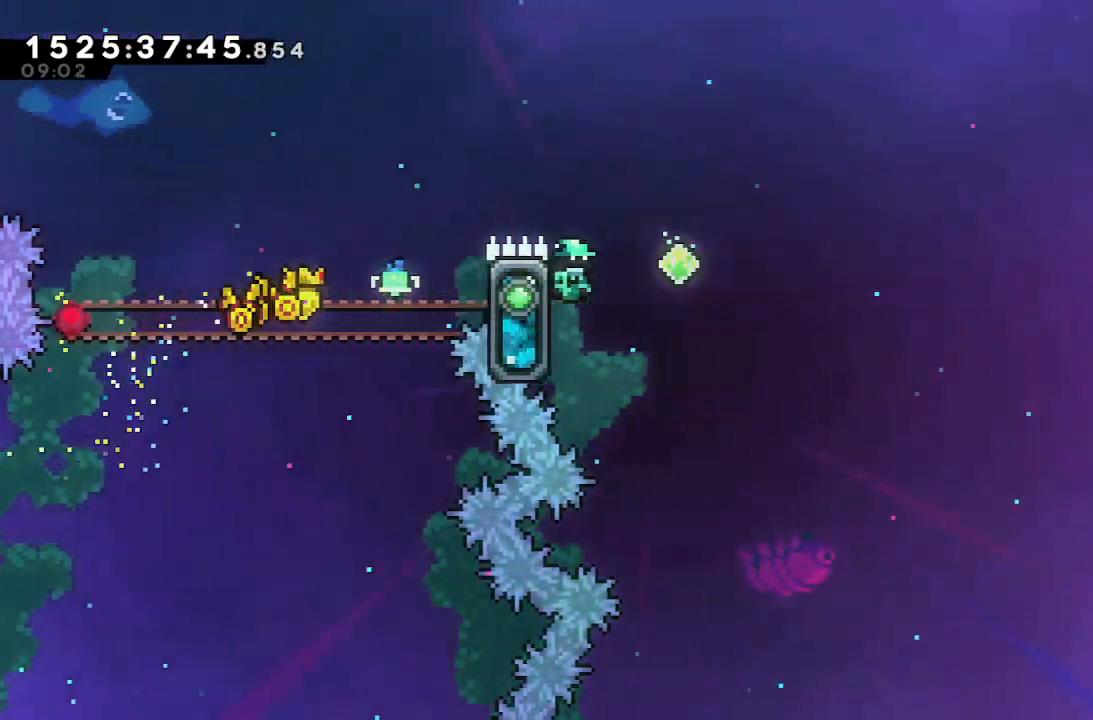
{"keys": ["grab", "jump", "right"], "events": [[50, "jump", "down"]]}
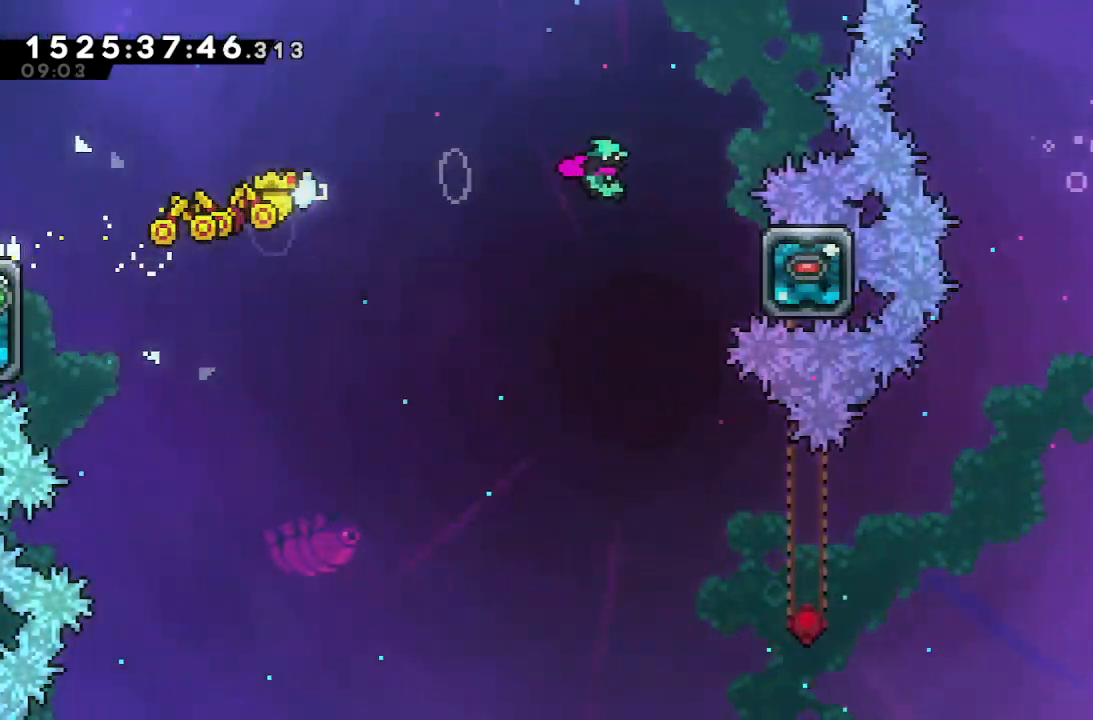
{"keys": ["grab"], "events": [[117, "jump", "up"], [200, "left", "down"], [200, "right", "up"], [250, "jump", "down"], [350, "jump", "up"], [400, "left", "up"]]}
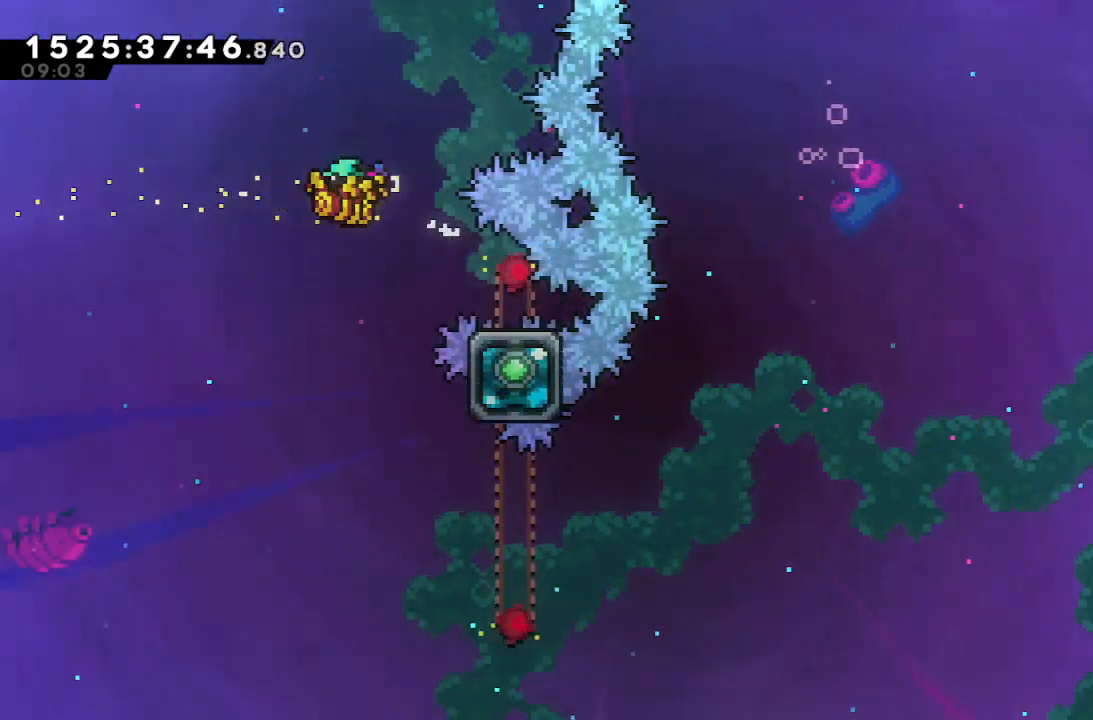
{"keys": ["dash", "down", "grab", "right"], "events": [[167, "right", "down"], [450, "down", "down"], [500, "dash", "down"]]}
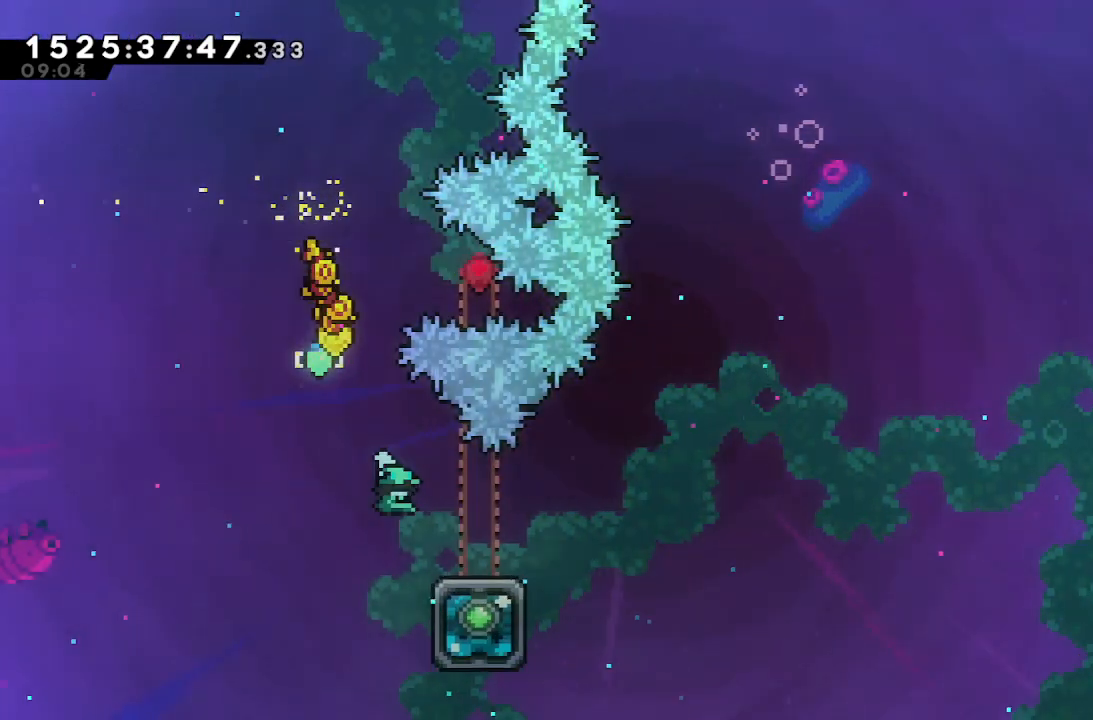
{"keys": ["grab", "jump", "right"], "events": [[150, "down", "up"], [200, "dash", "up"], [200, "jump", "down"]]}
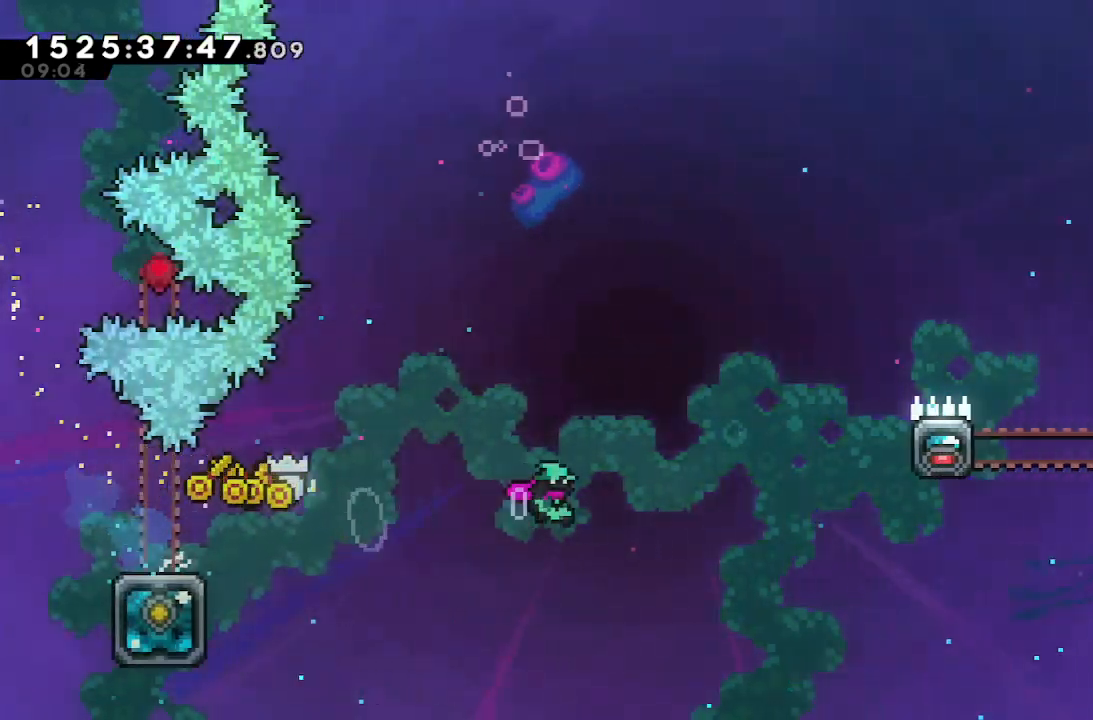
{"keys": ["grab", "right", "up"], "events": [[67, "jump", "up"], [67, "up", "down"], [217, "dash", "down"], [350, "dash", "up"]]}
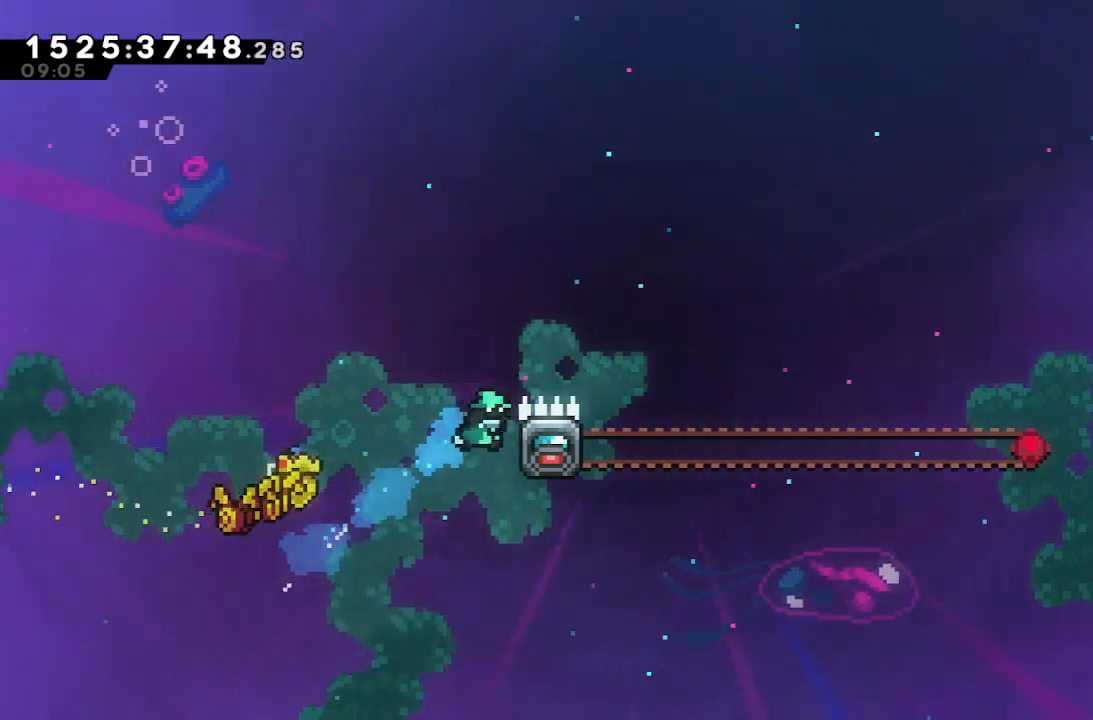
{"keys": ["grab", "right"], "events": [[417, "up", "up"]]}
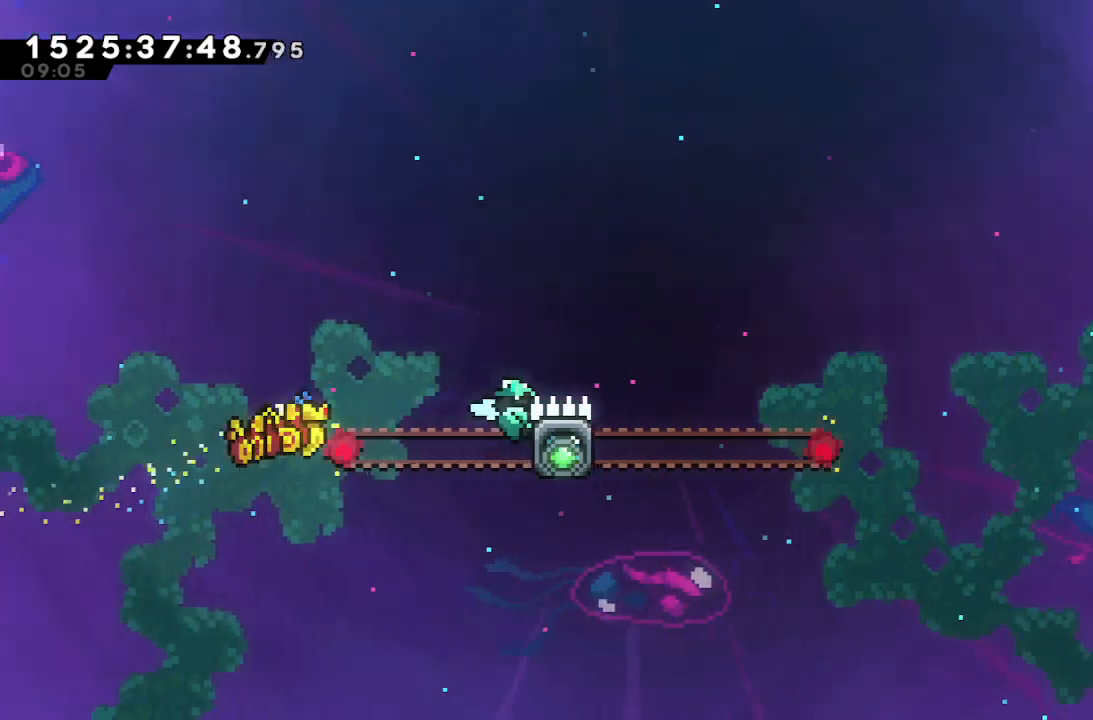
{"keys": ["grab", "j2", "jump", "right"], "events": [[183, "j2", "down"], [183, "jump", "down"]]}